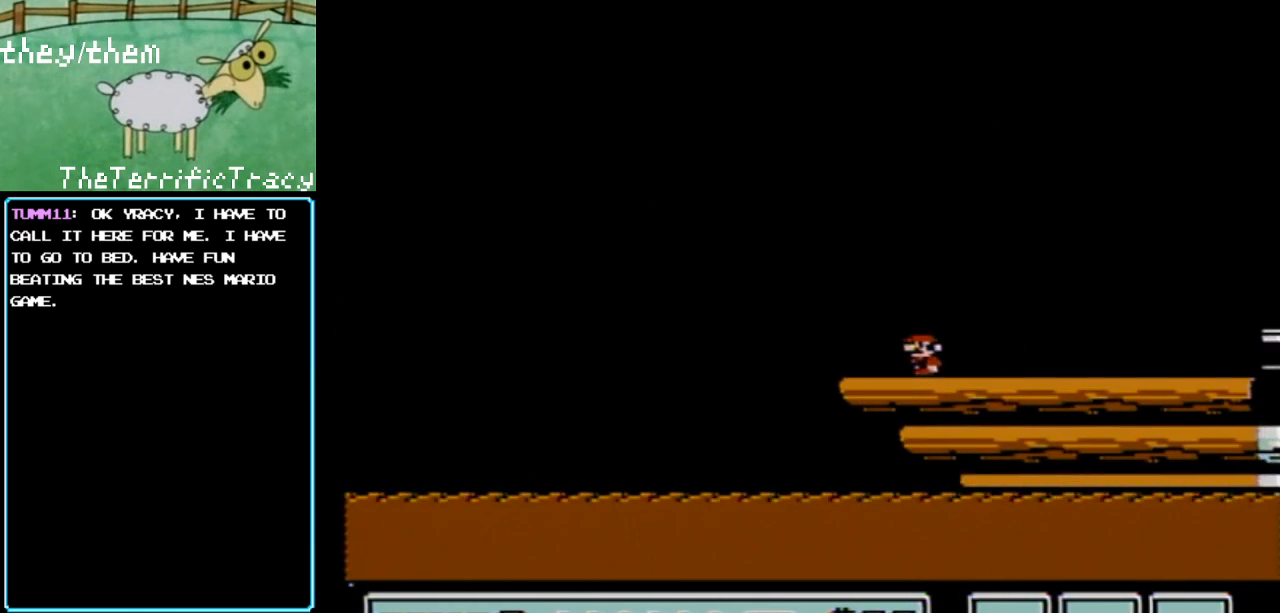
Gameplay with a controller (Nintendo layout); each line is a JSON object with the inputs held at the frame after it. "events" lists button and stick changes between this image and that frame as [ms after this image, input, new state], when the widget could be followed in between. Not read: L3 R3.
{"buttons": ["B"], "events": [[117, "DPAD_LEFT", "up"]]}
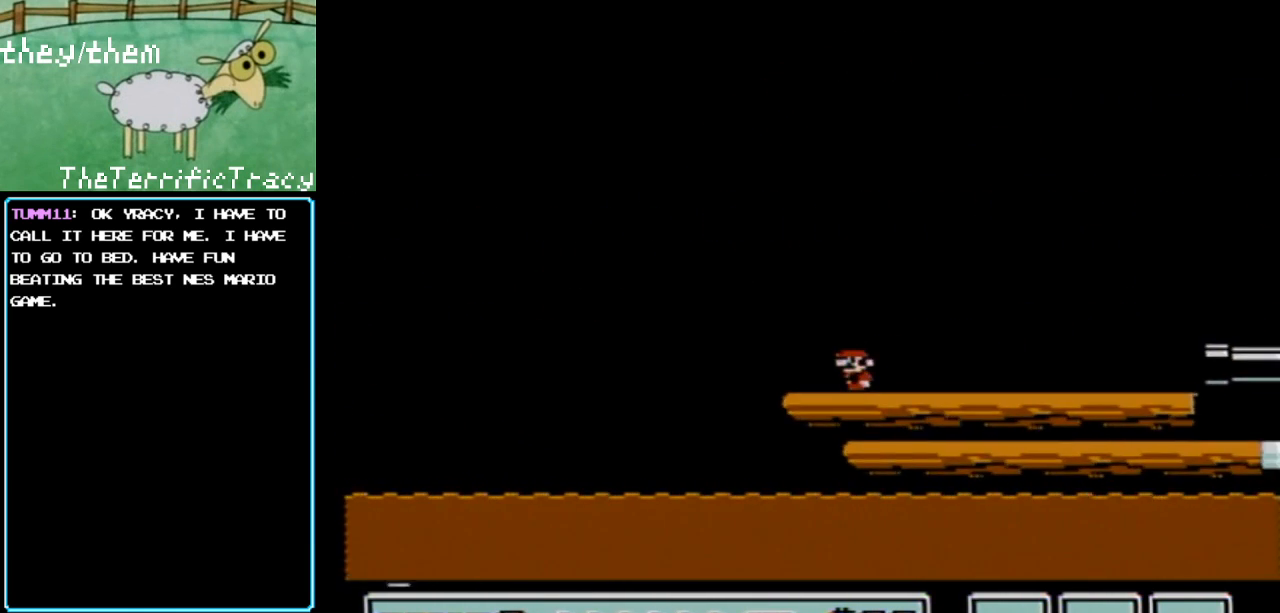
{"buttons": ["B", "DPAD_RIGHT"], "events": [[400, "DPAD_RIGHT", "down"]]}
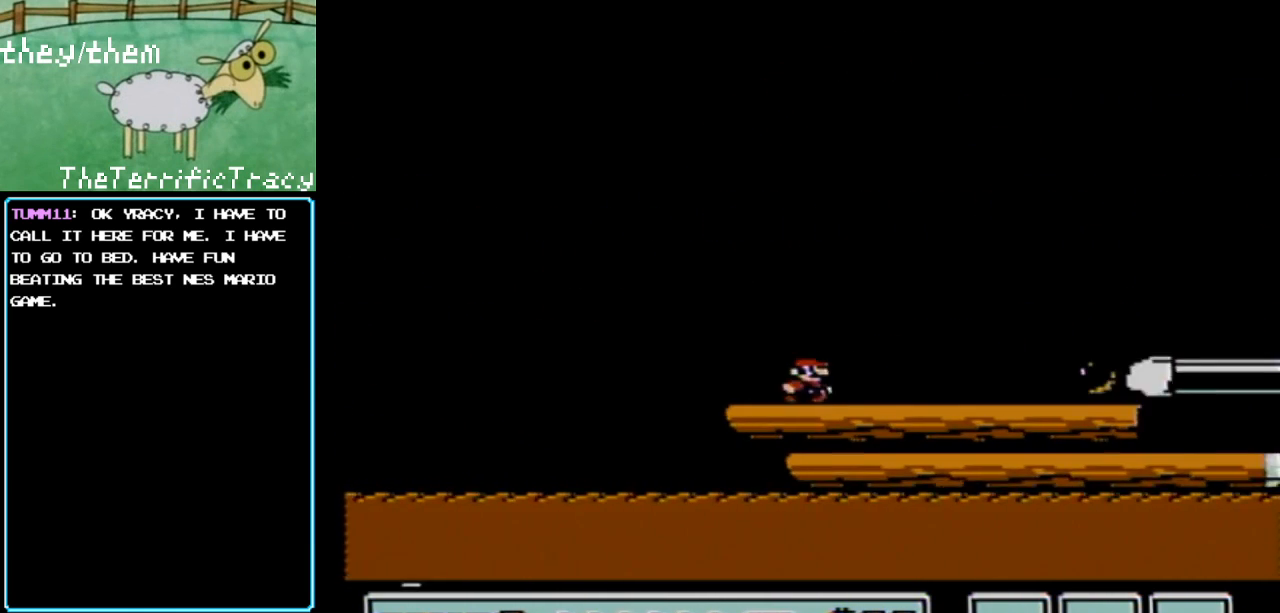
{"buttons": ["A", "B", "DPAD_RIGHT"], "events": [[133, "A", "down"]]}
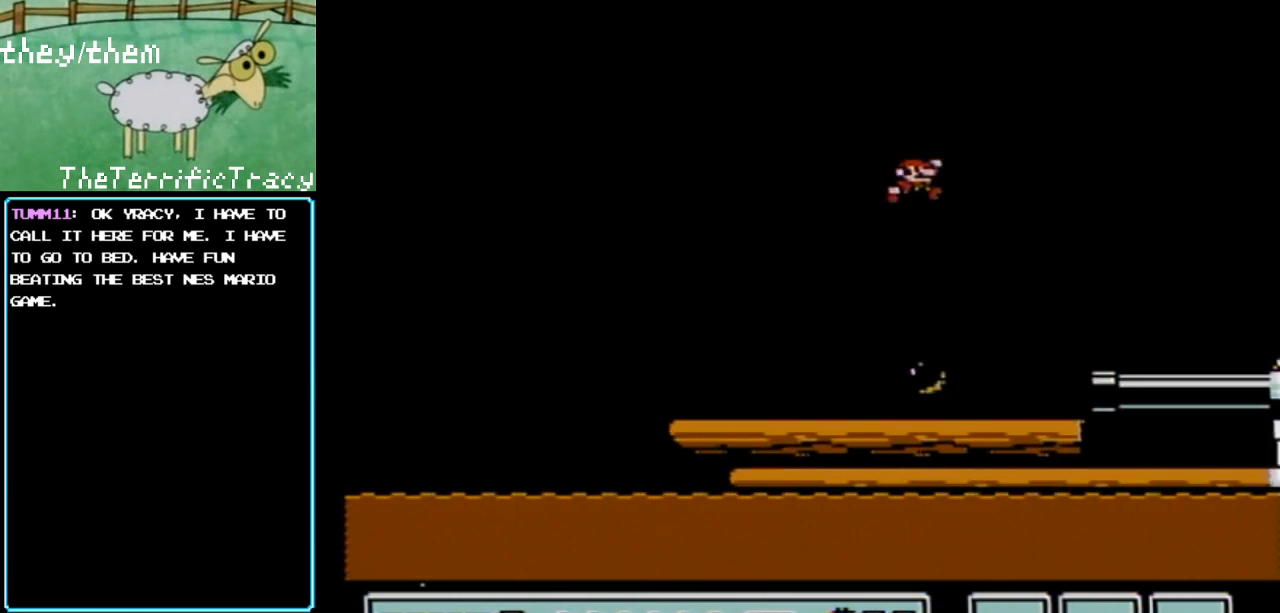
{"buttons": ["B"], "events": [[183, "DPAD_RIGHT", "up"], [217, "A", "up"], [217, "DPAD_LEFT", "down"], [500, "DPAD_LEFT", "up"]]}
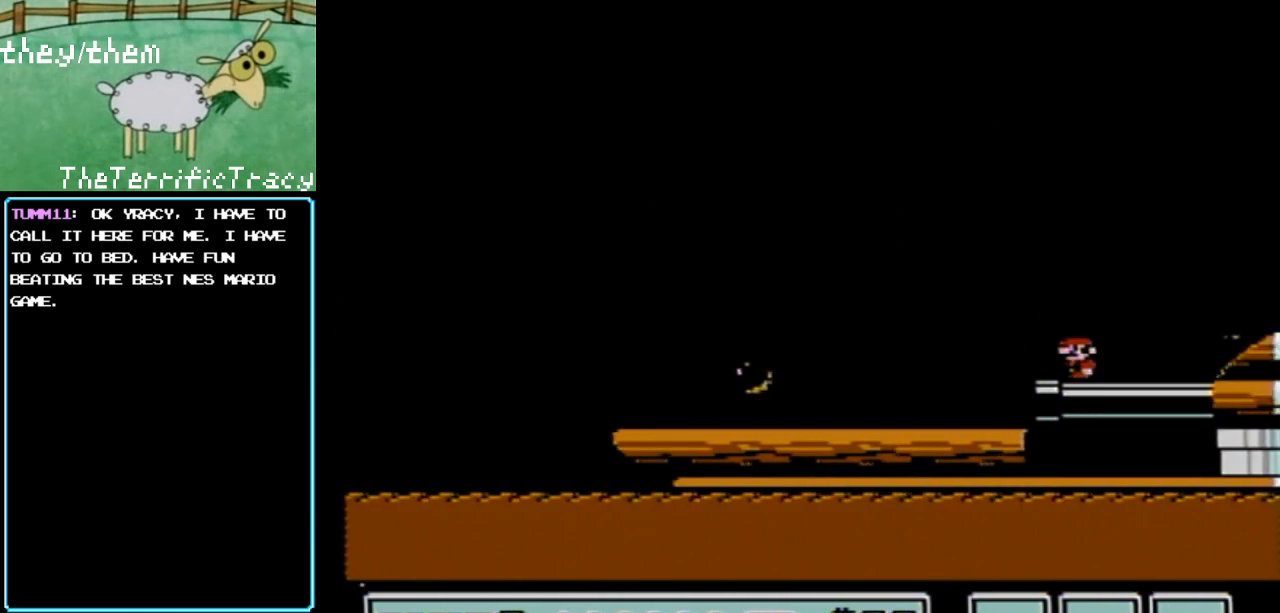
{"buttons": ["B"], "events": []}
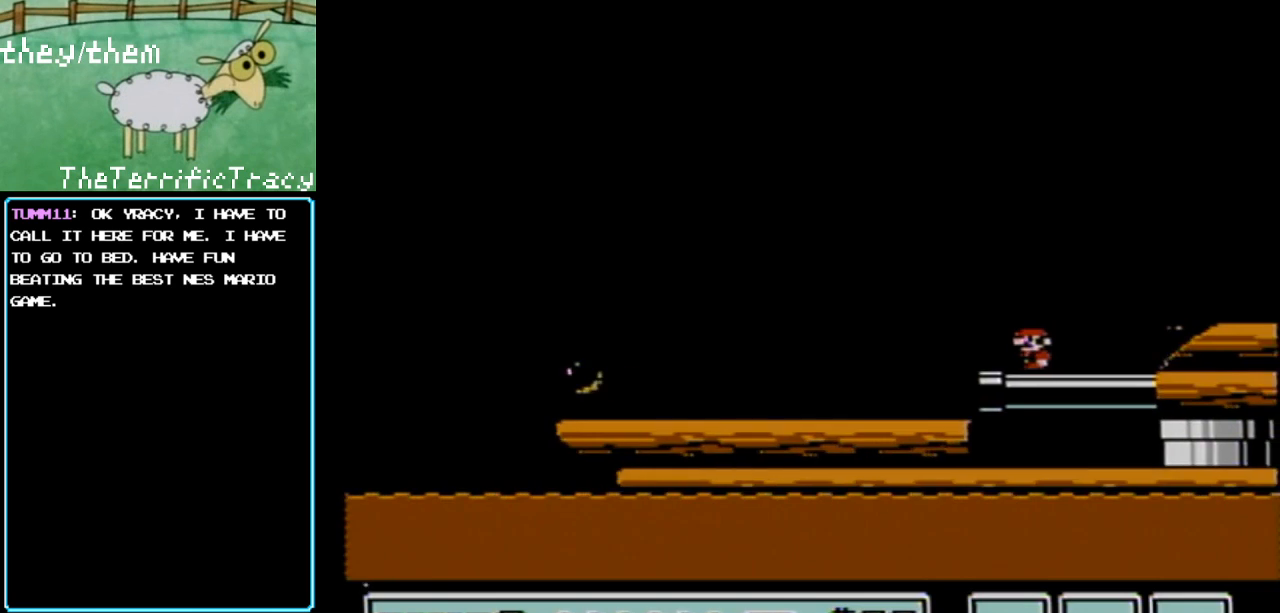
{"buttons": ["B"], "events": []}
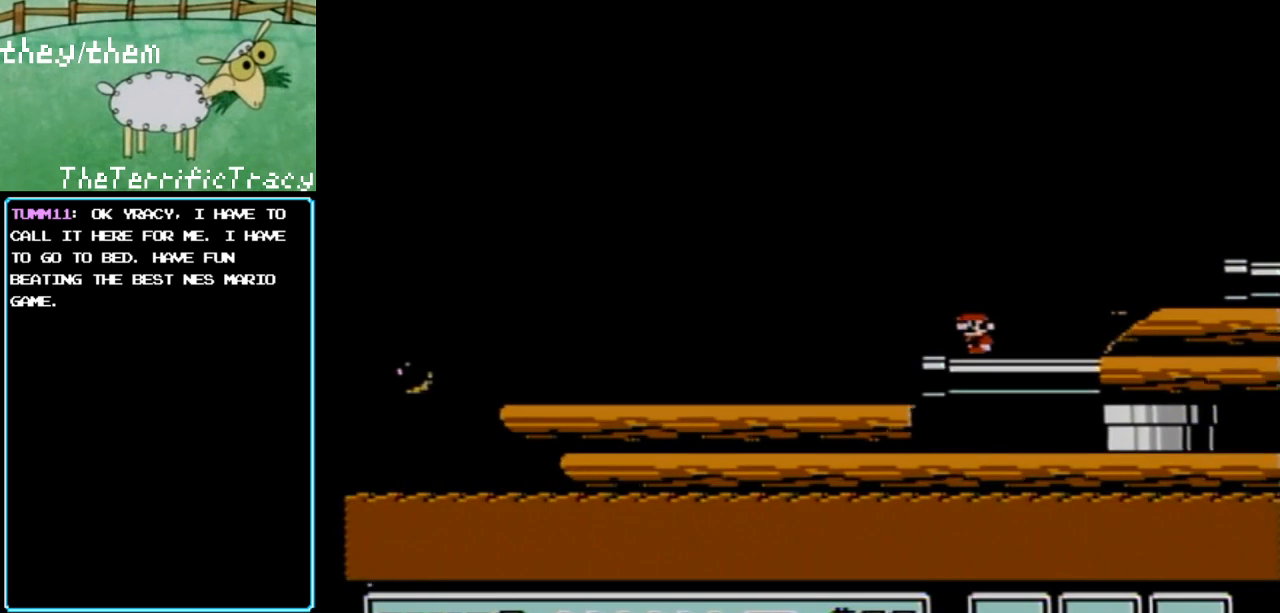
{"buttons": ["B"], "events": []}
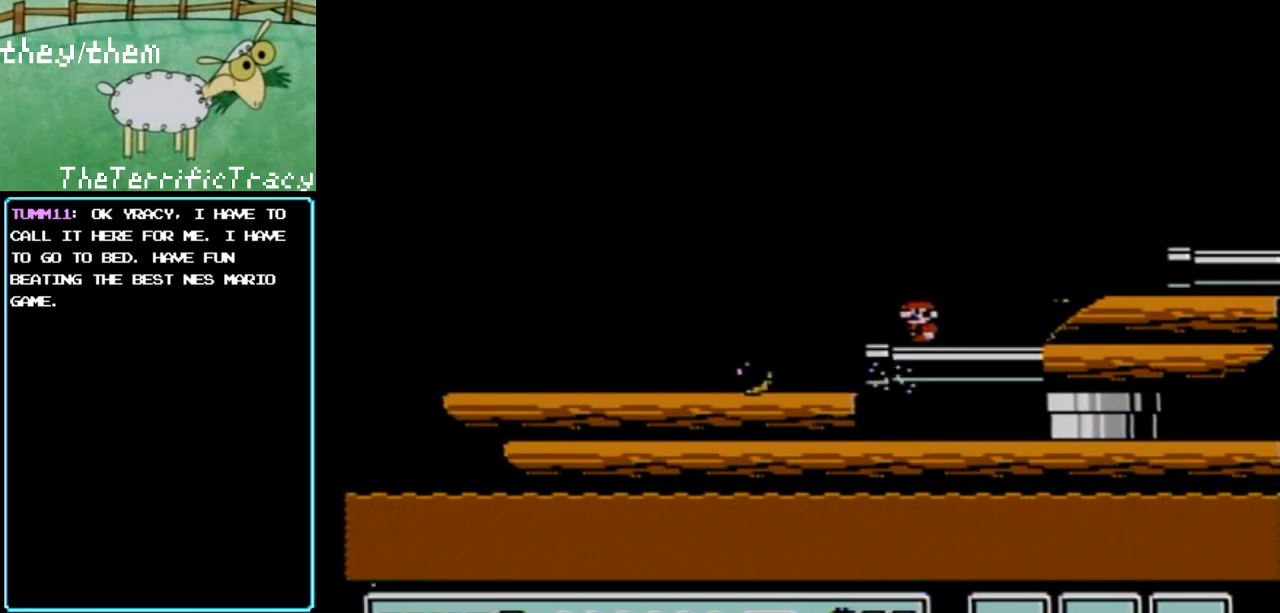
{"buttons": ["B"], "events": []}
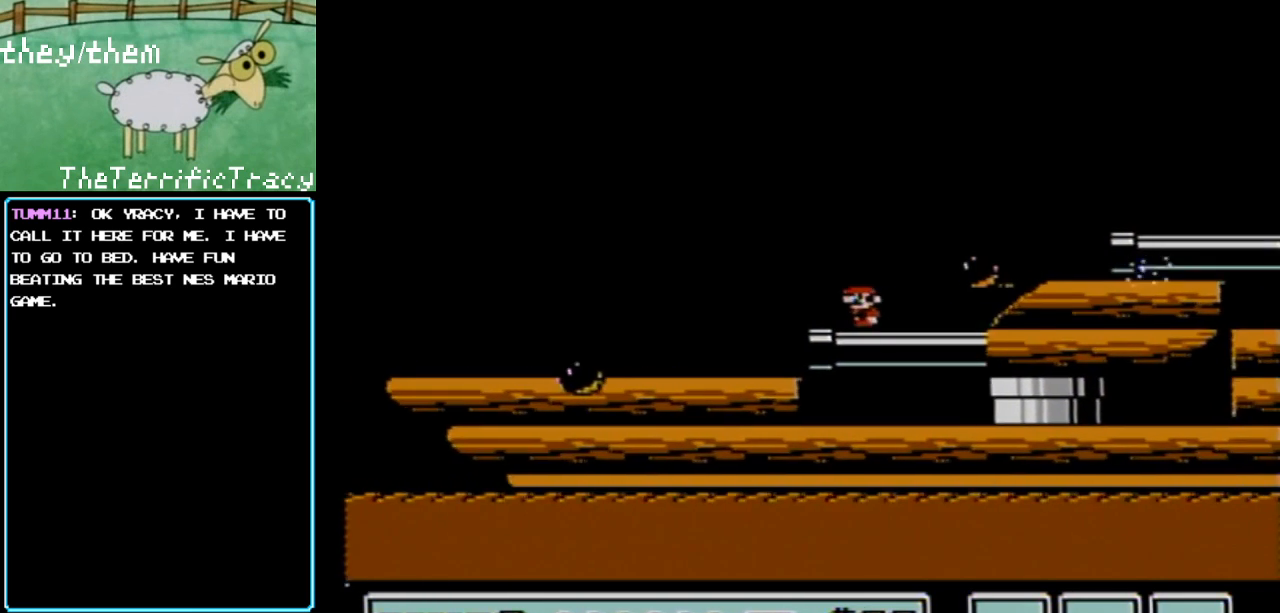
{"buttons": ["B", "DPAD_RIGHT"], "events": [[217, "A", "down"], [217, "DPAD_LEFT", "down"], [317, "DPAD_LEFT", "up"], [350, "DPAD_LEFT", "down"], [383, "DPAD_LEFT", "up"], [383, "DPAD_RIGHT", "down"], [433, "A", "up"]]}
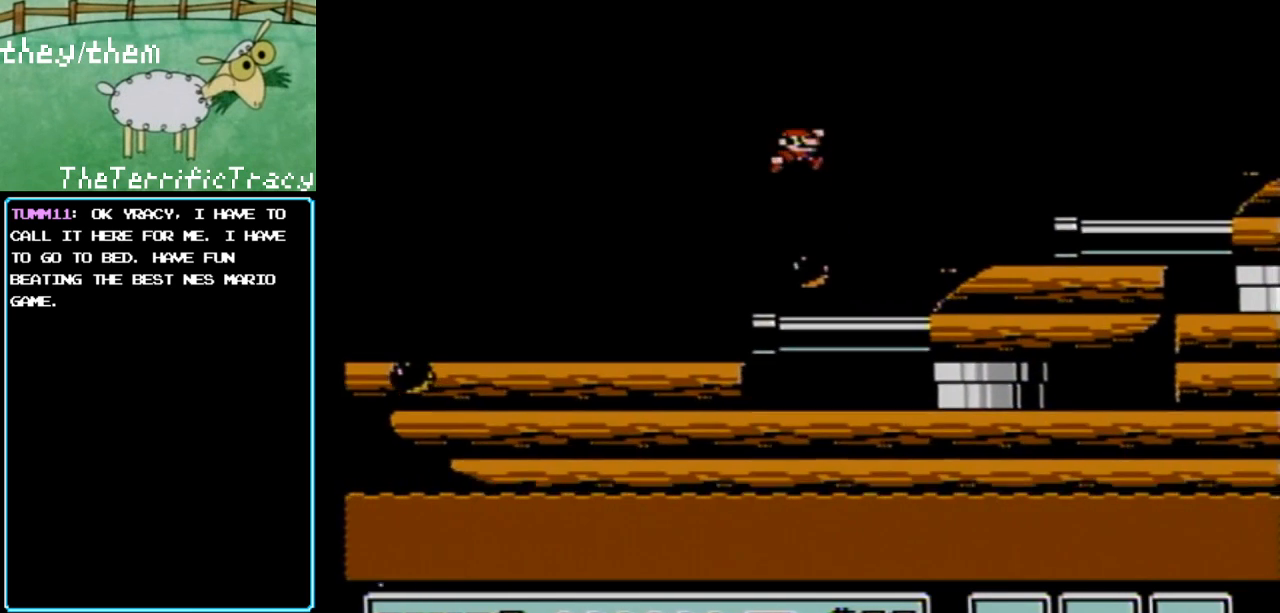
{"buttons": ["A", "B", "DPAD_RIGHT"], "events": [[117, "DPAD_RIGHT", "up"], [250, "DPAD_LEFT", "down"], [350, "DPAD_LEFT", "up"], [400, "DPAD_RIGHT", "down"], [500, "A", "down"]]}
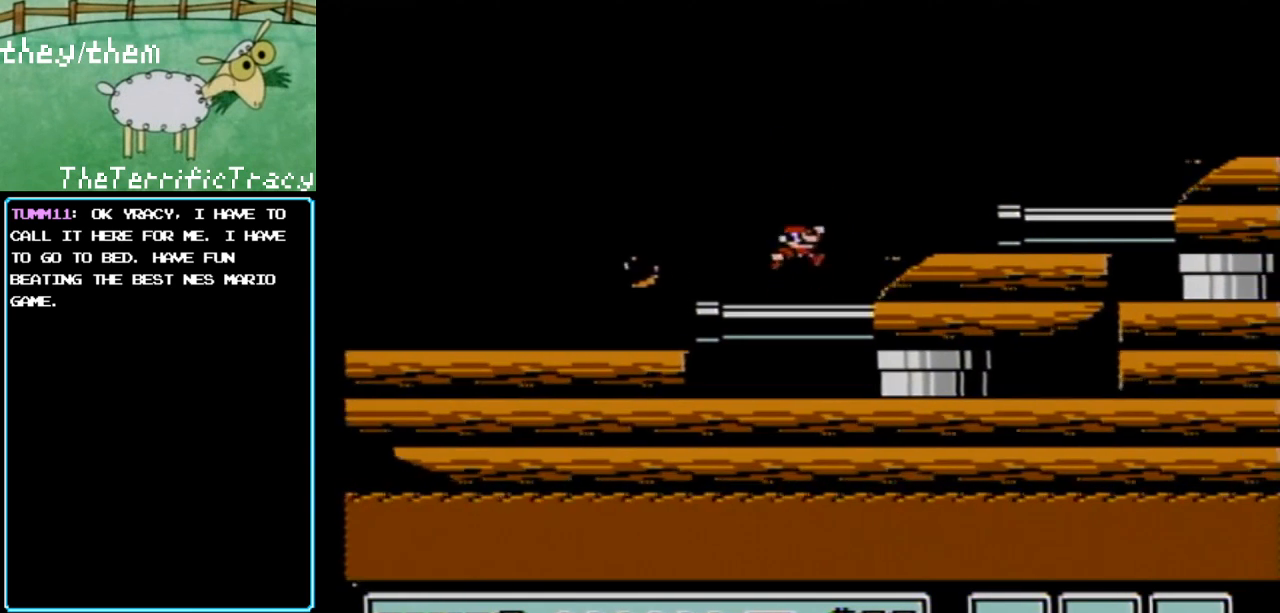
{"buttons": ["A", "B", "DPAD_RIGHT"], "events": []}
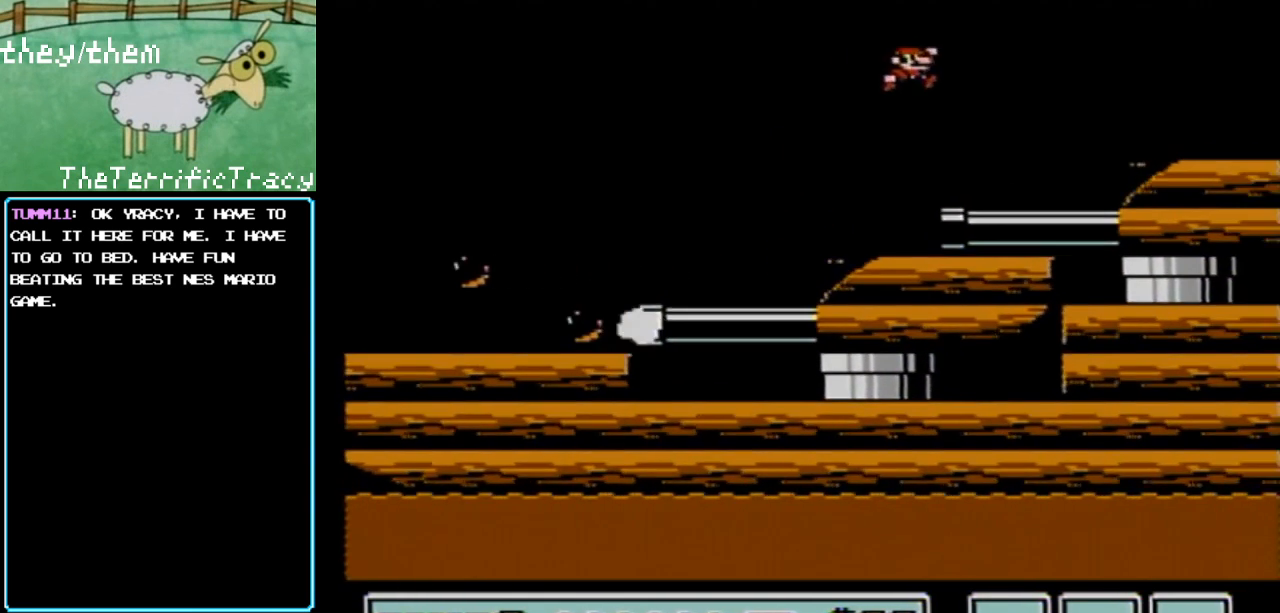
{"buttons": ["B"], "events": [[33, "A", "up"], [33, "DPAD_RIGHT", "up"], [67, "DPAD_LEFT", "down"], [383, "DPAD_LEFT", "up"]]}
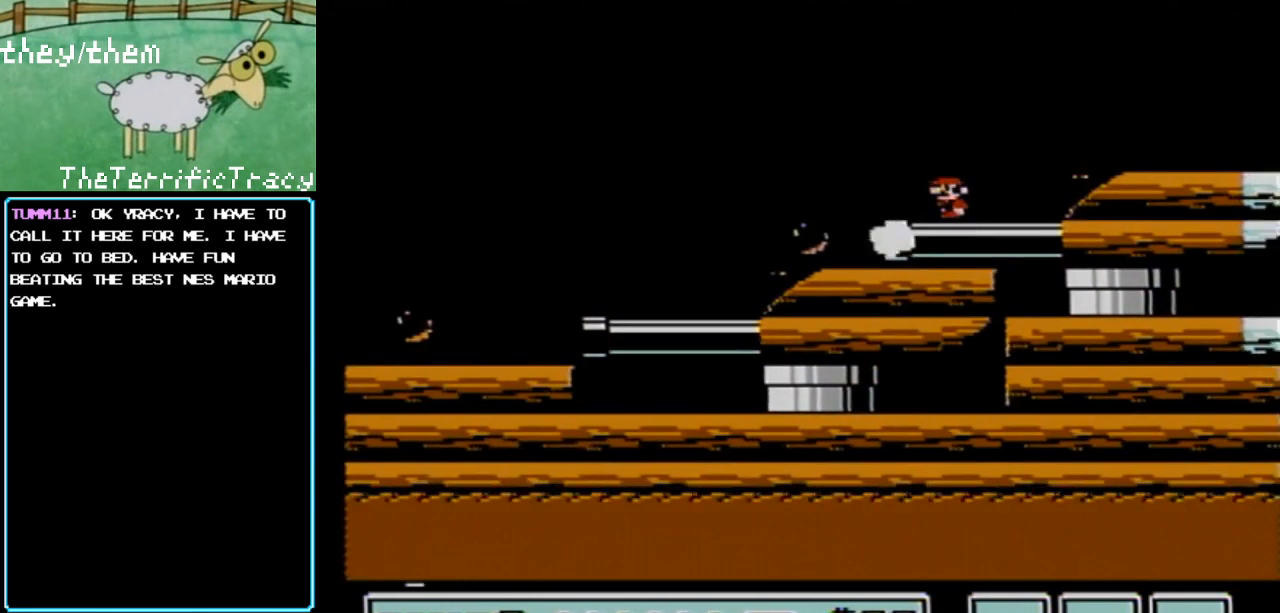
{"buttons": ["B"], "events": []}
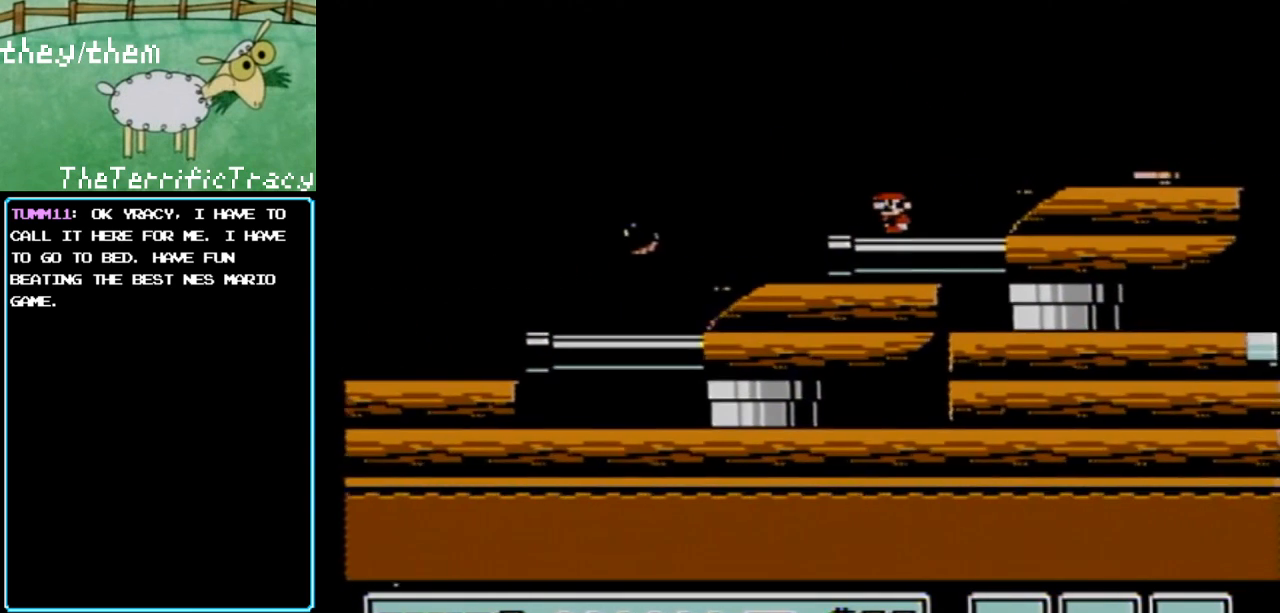
{"buttons": ["B"], "events": []}
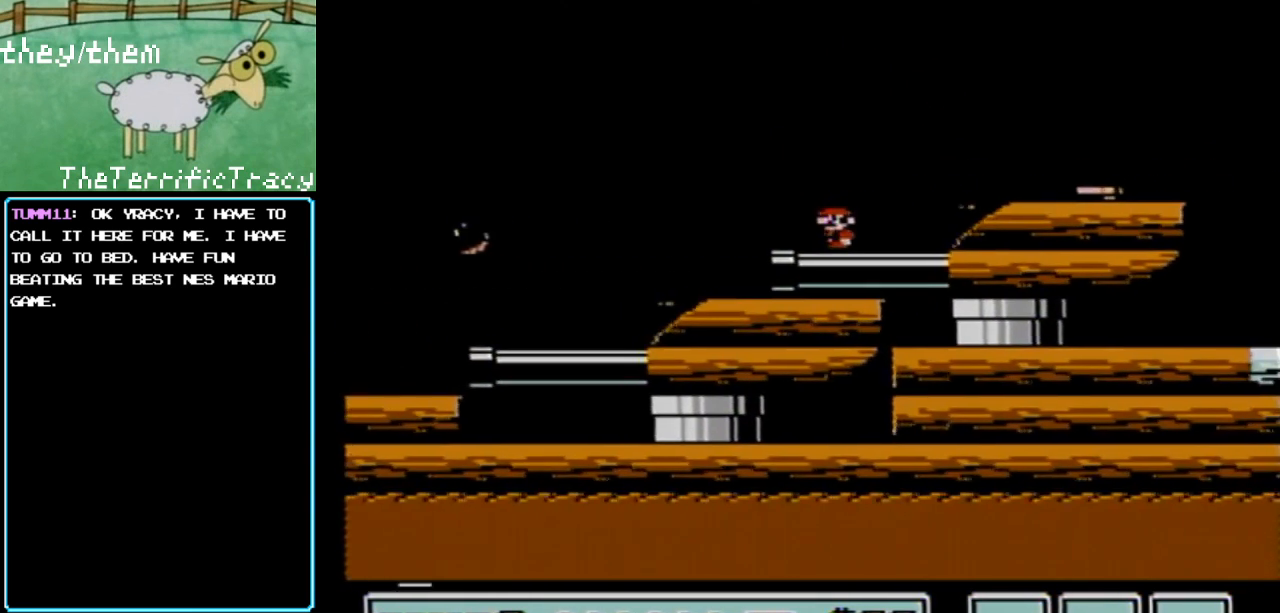
{"buttons": ["A", "B", "DPAD_RIGHT"], "events": [[250, "DPAD_RIGHT", "down"], [467, "A", "down"]]}
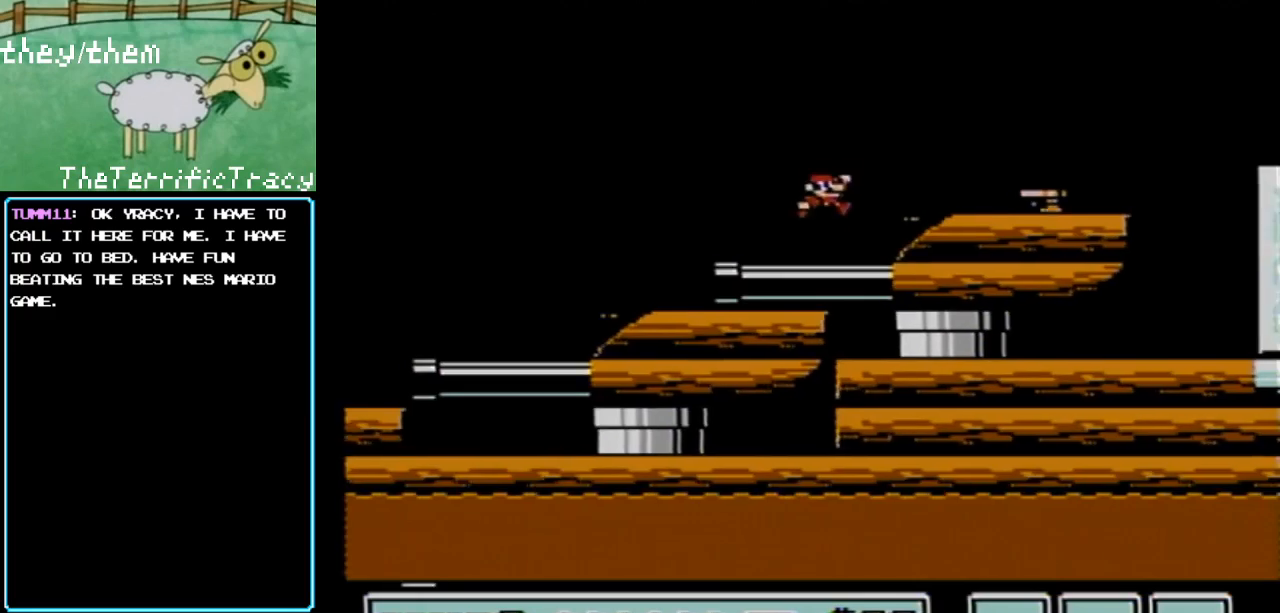
{"buttons": ["B", "DPAD_LEFT"], "events": [[217, "A", "up"], [350, "DPAD_RIGHT", "up"], [467, "DPAD_LEFT", "down"]]}
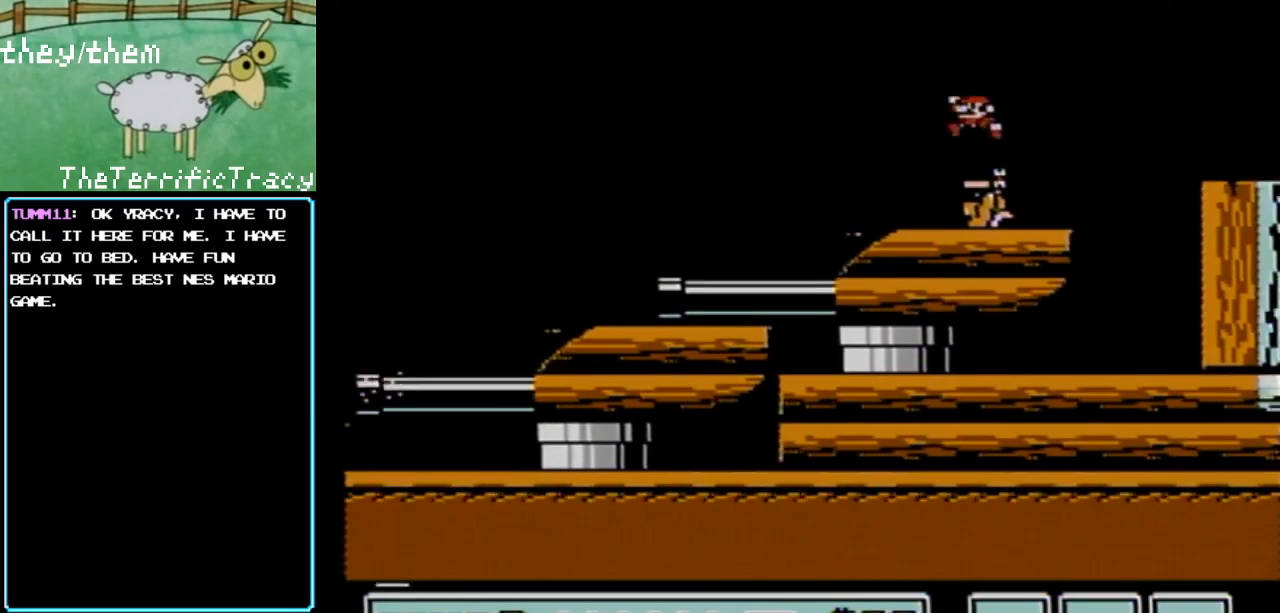
{"buttons": ["B"], "events": [[317, "DPAD_LEFT", "up"]]}
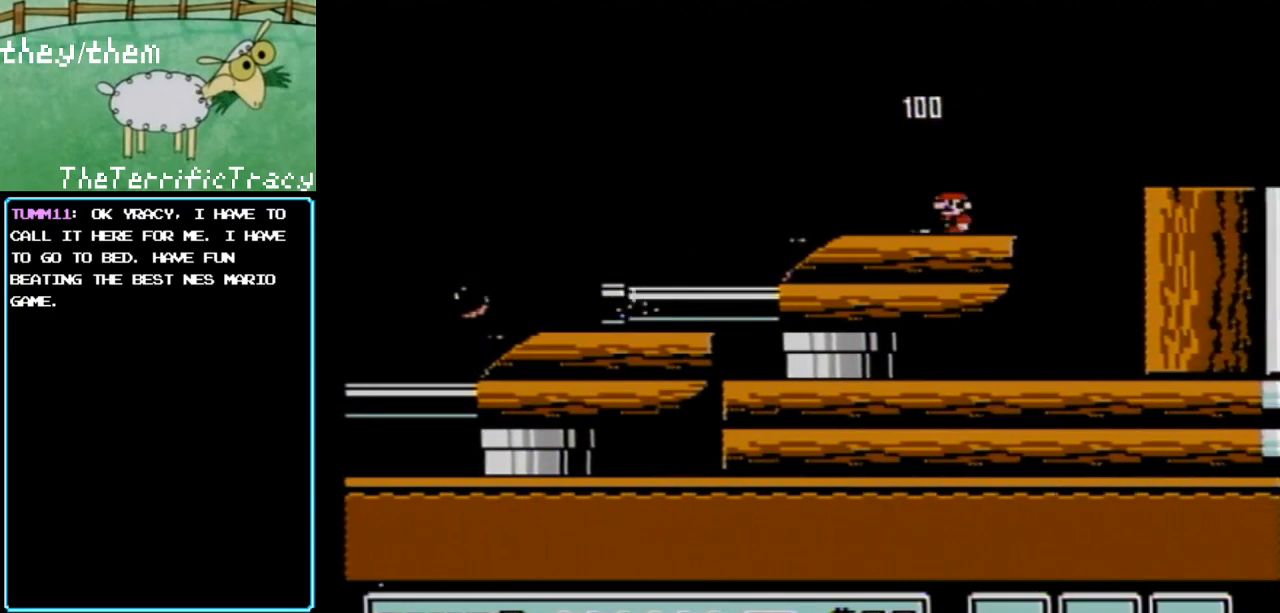
{"buttons": ["B"], "events": []}
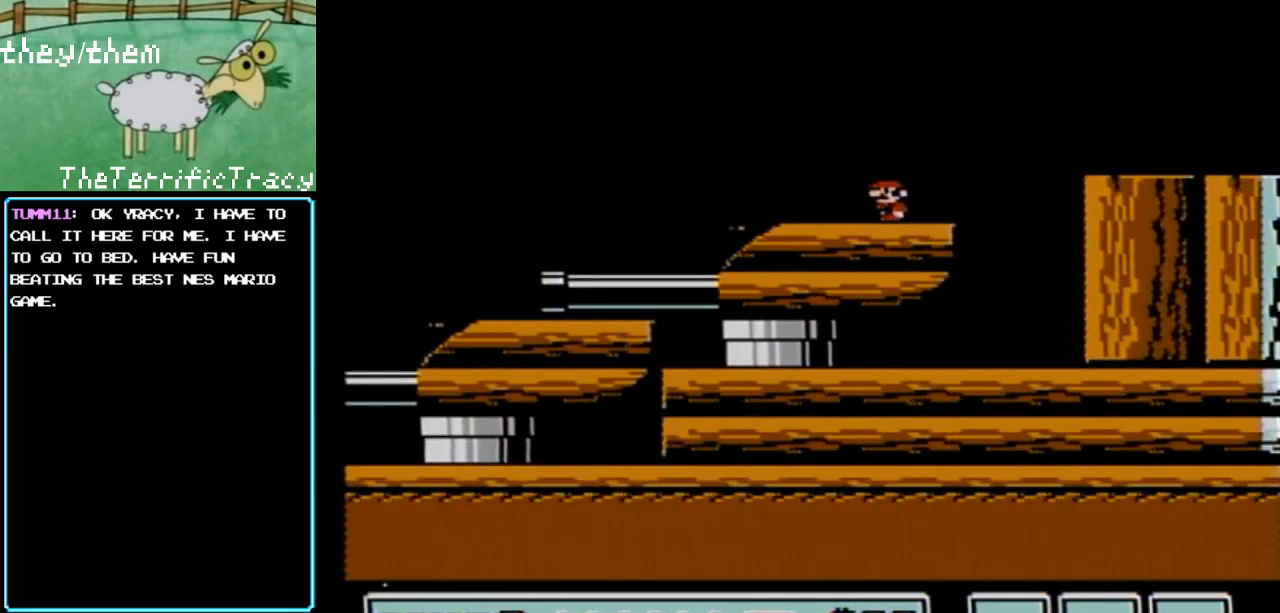
{"buttons": ["B", "DPAD_RIGHT"], "events": [[350, "DPAD_RIGHT", "down"]]}
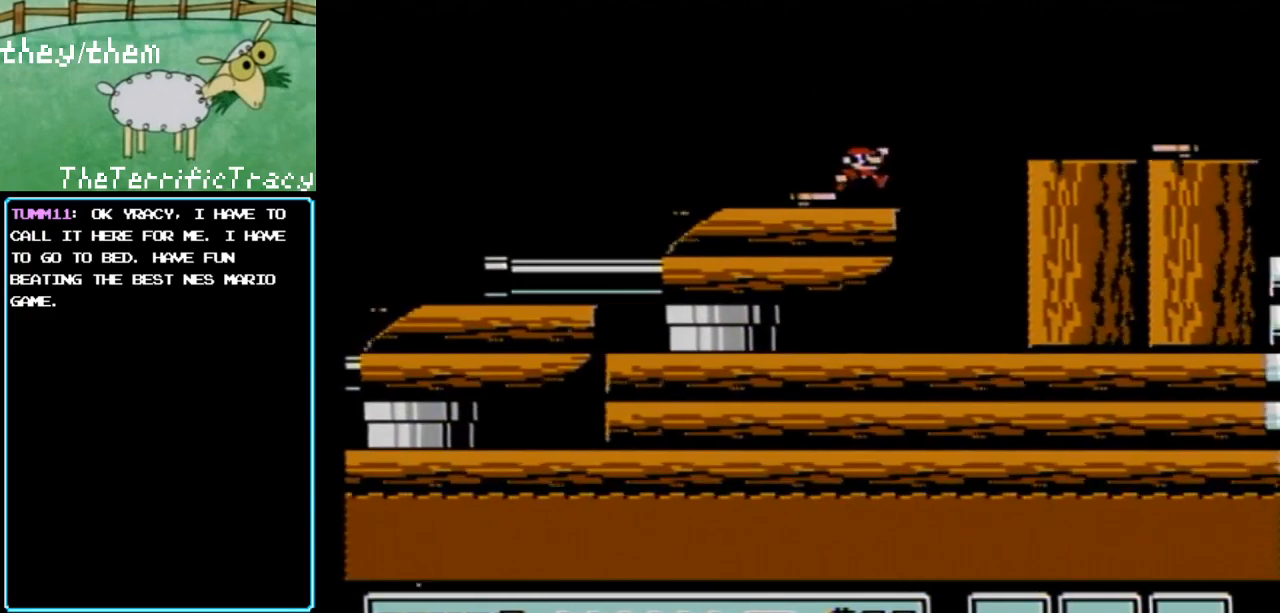
{"buttons": ["B"], "events": [[100, "A", "down"], [250, "A", "up"], [283, "DPAD_RIGHT", "up"], [400, "DPAD_LEFT", "down"], [500, "DPAD_LEFT", "up"]]}
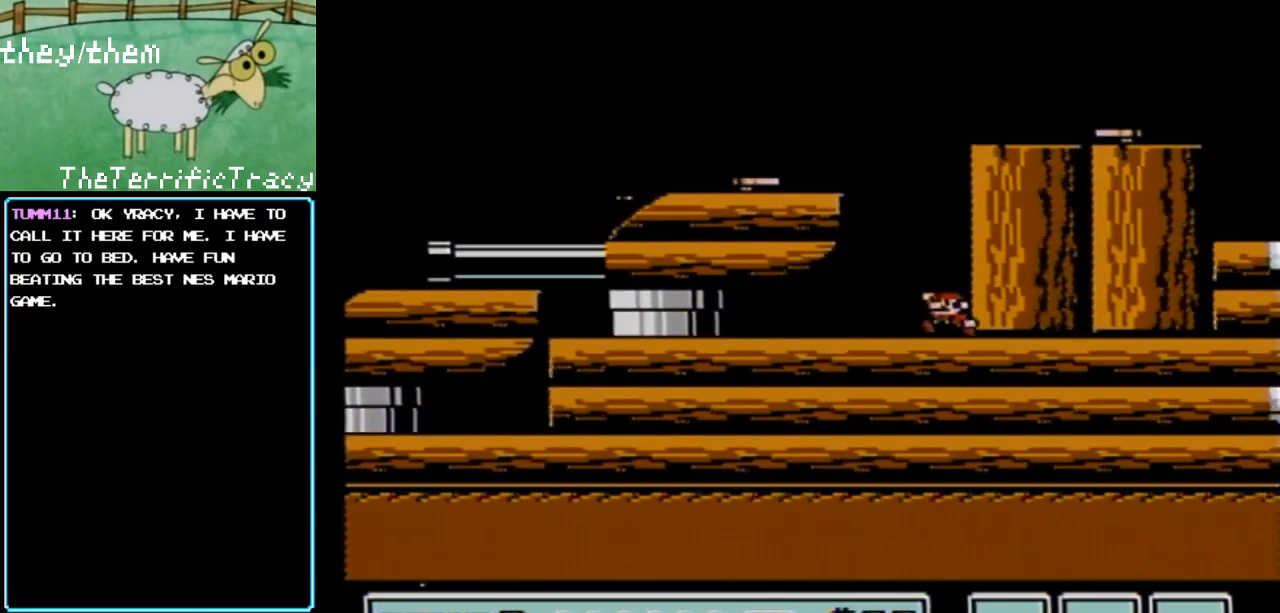
{"buttons": ["B"], "events": []}
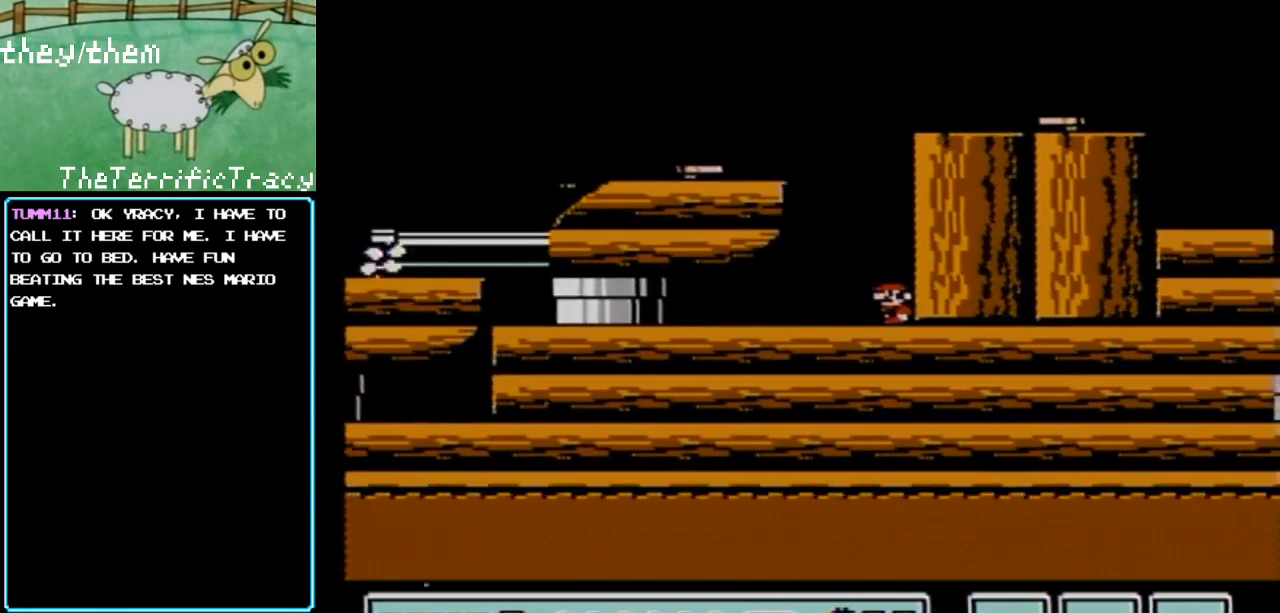
{"buttons": ["B"], "events": []}
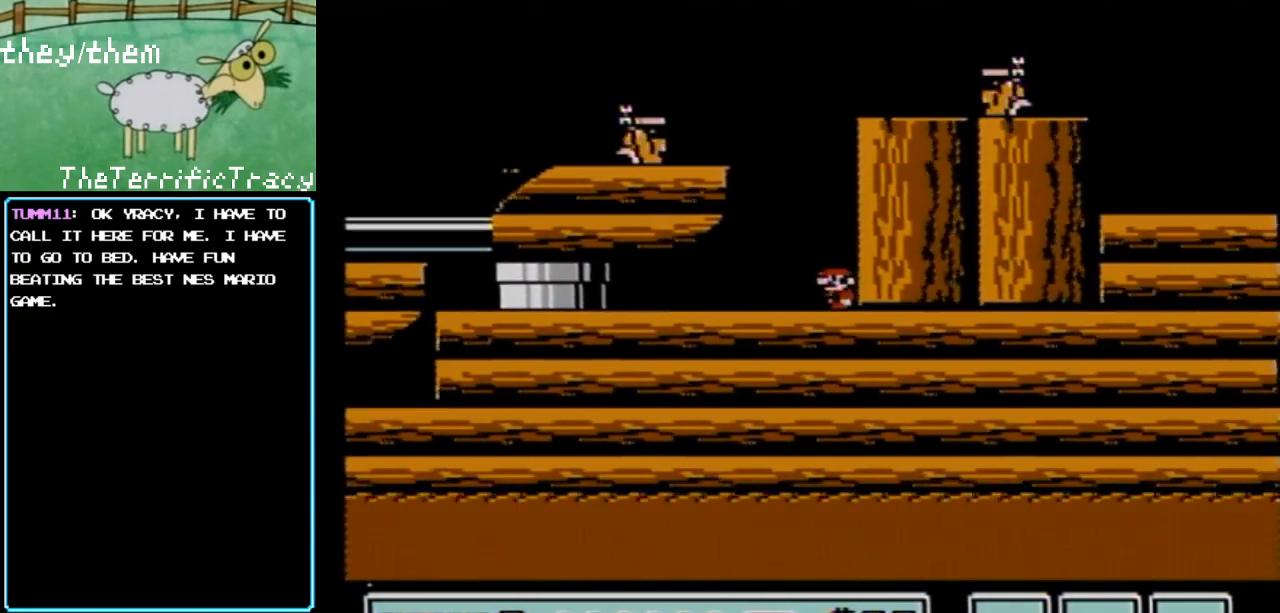
{"buttons": ["B"], "events": [[67, "A", "down"], [283, "DPAD_RIGHT", "down"], [450, "A", "up"], [500, "DPAD_RIGHT", "up"]]}
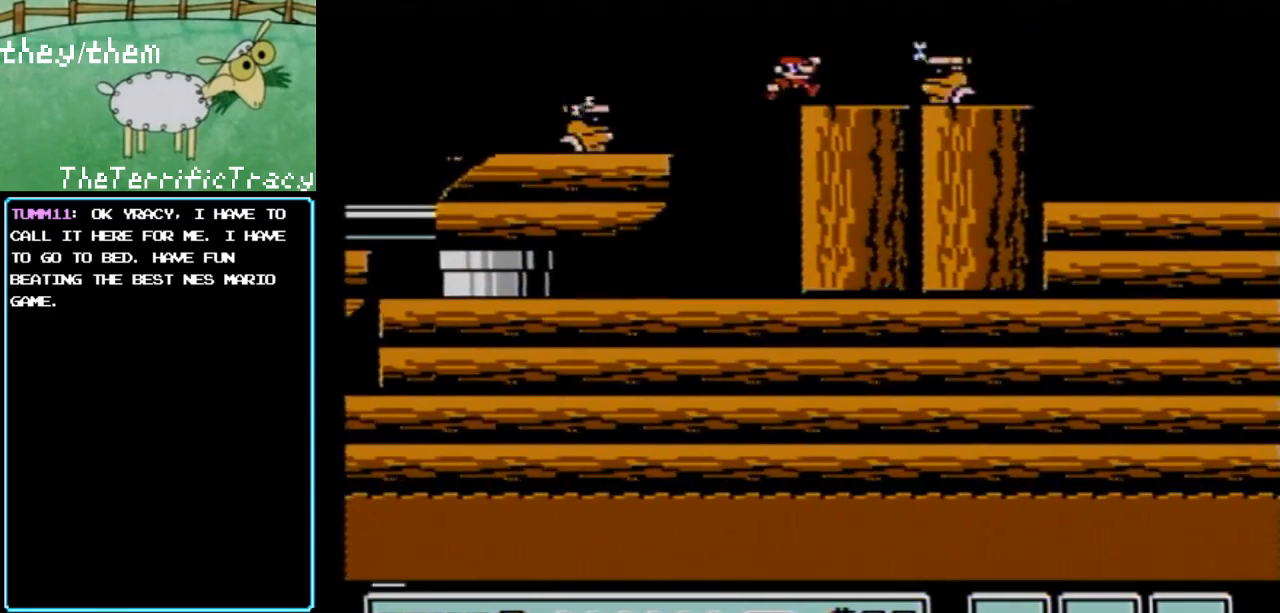
{"buttons": ["A", "B", "DPAD_RIGHT"], "events": [[167, "DPAD_LEFT", "down"], [217, "A", "down"], [317, "DPAD_LEFT", "up"], [417, "DPAD_RIGHT", "down"]]}
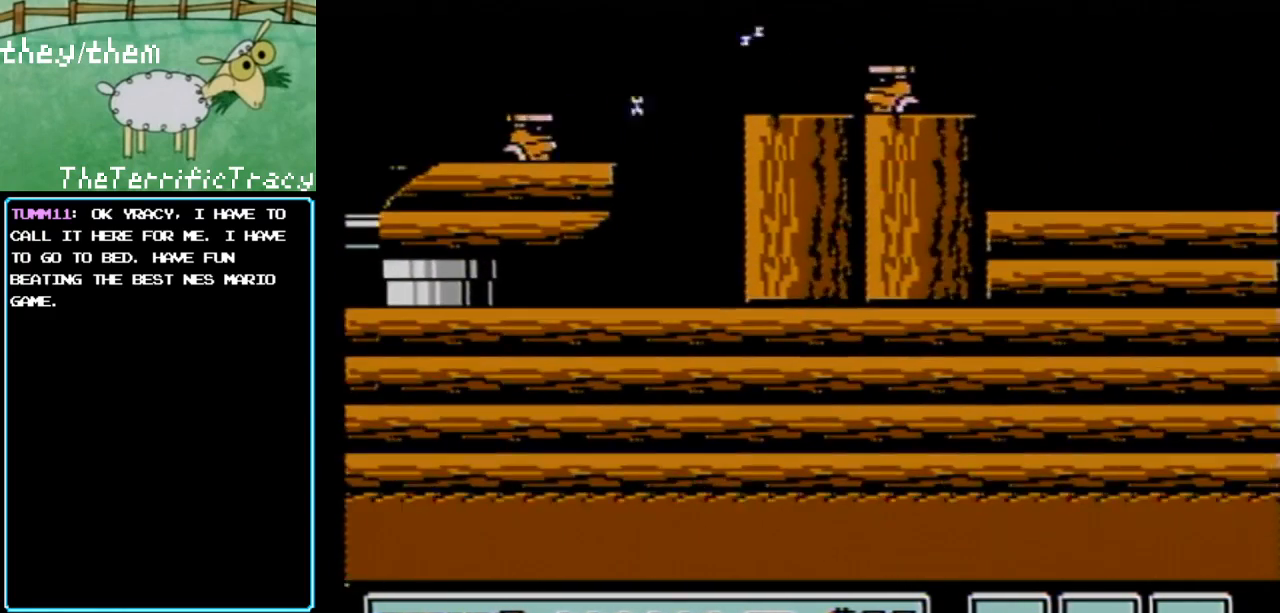
{"buttons": ["B", "DPAD_RIGHT"], "events": [[500, "A", "up"]]}
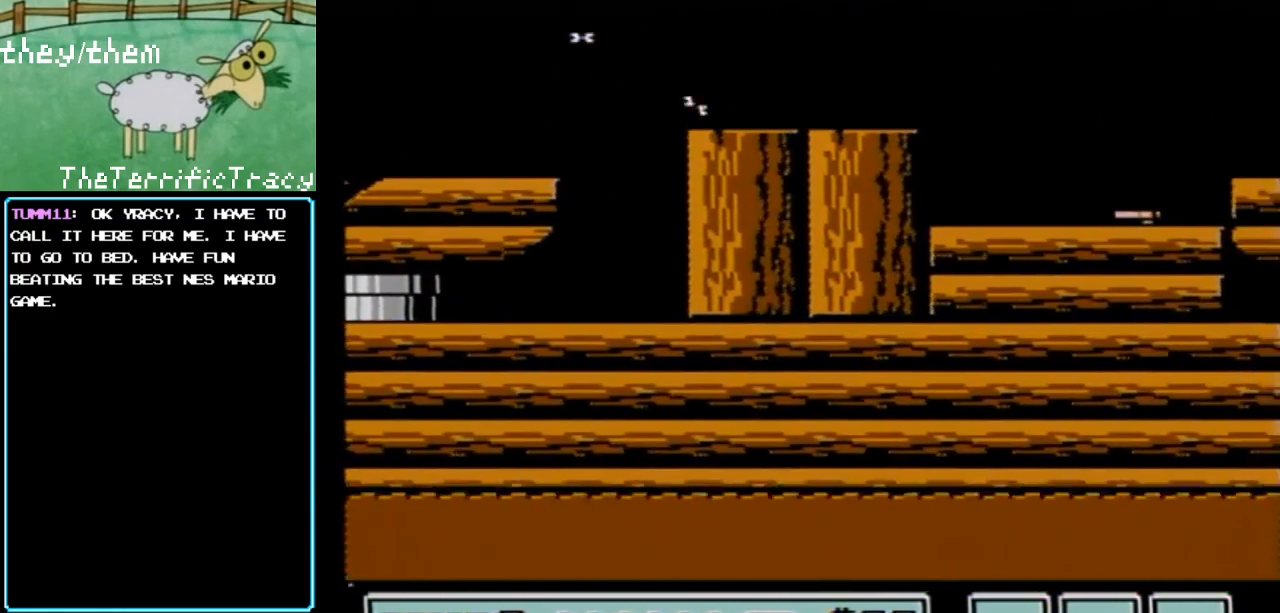
{"buttons": ["B", "DPAD_LEFT"], "events": [[250, "DPAD_LEFT", "down"], [250, "DPAD_RIGHT", "up"], [283, "A", "down"], [500, "A", "up"]]}
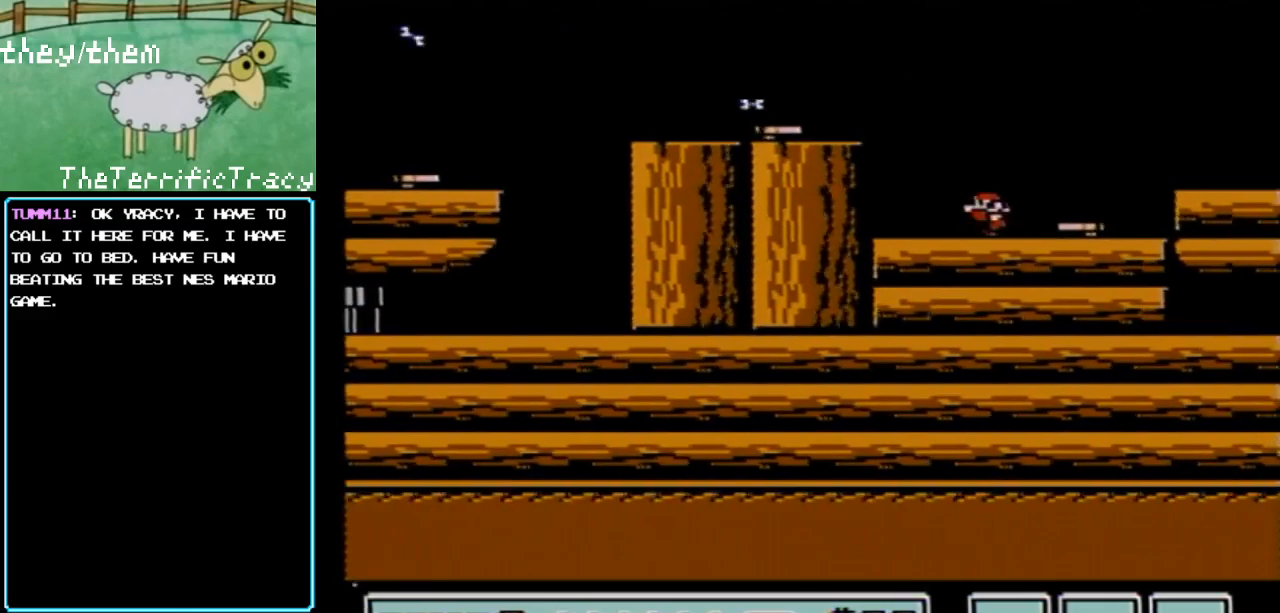
{"buttons": ["B", "DPAD_RIGHT"], "events": [[67, "DPAD_LEFT", "up"], [400, "A", "down"], [433, "DPAD_RIGHT", "down"], [500, "A", "up"]]}
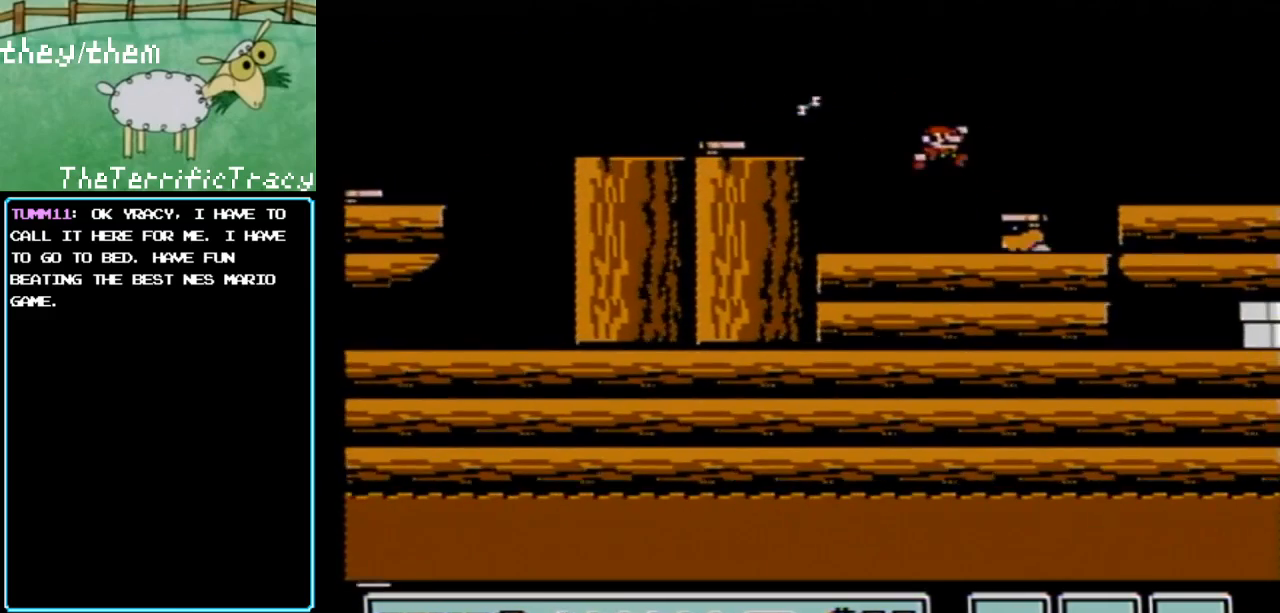
{"buttons": ["B"], "events": [[217, "DPAD_RIGHT", "up"]]}
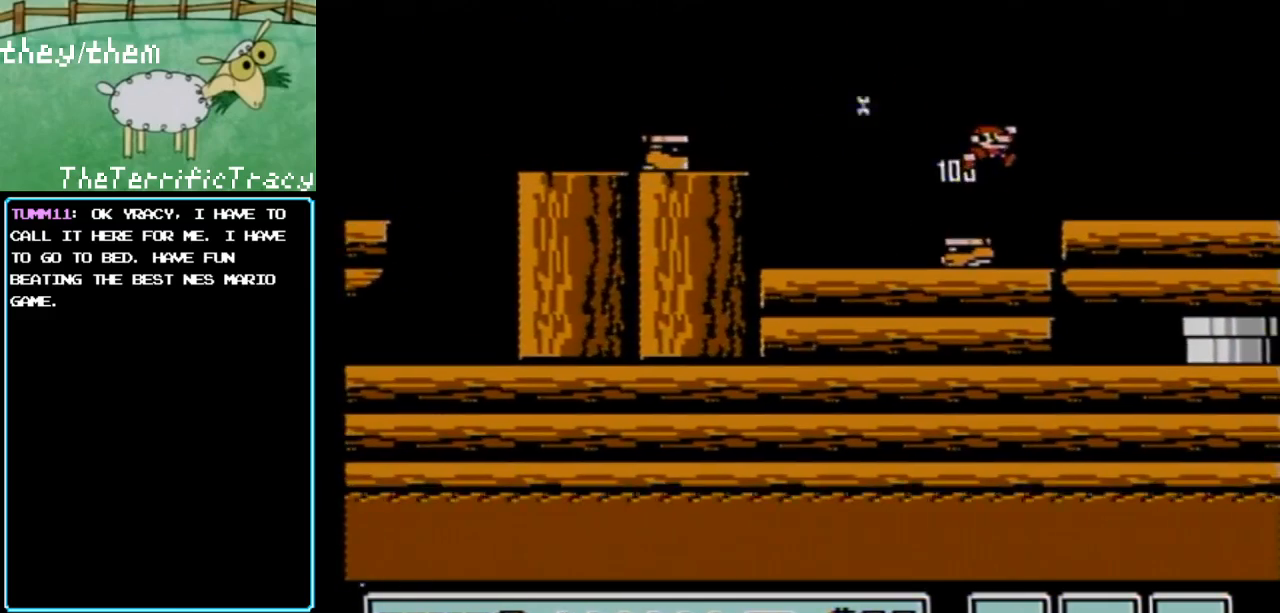
{"buttons": ["B"], "events": [[133, "DPAD_LEFT", "down"], [283, "DPAD_LEFT", "up"]]}
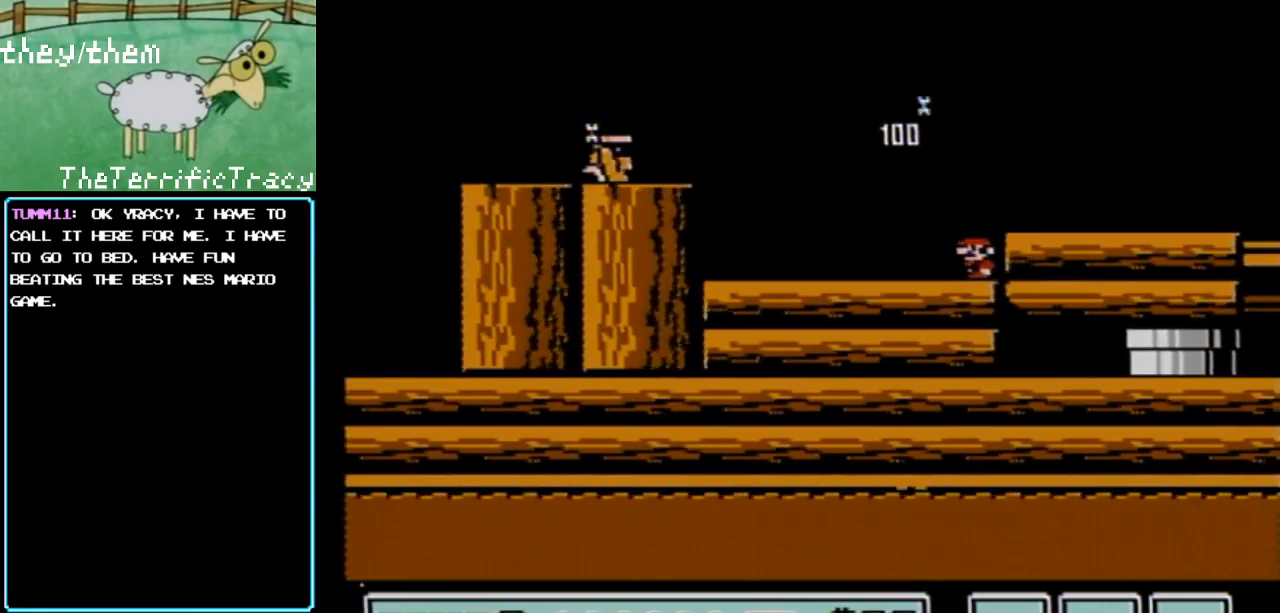
{"buttons": ["B"], "events": []}
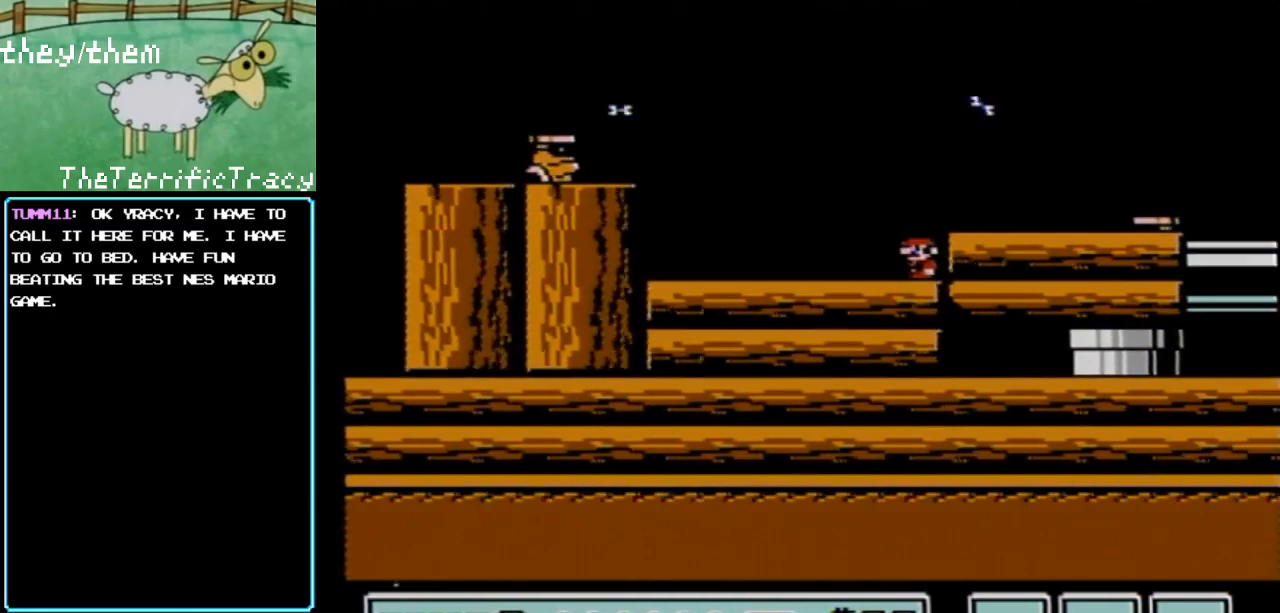
{"buttons": ["B"], "events": [[150, "A", "down"], [217, "DPAD_RIGHT", "down"], [283, "A", "up"], [400, "DPAD_RIGHT", "up"]]}